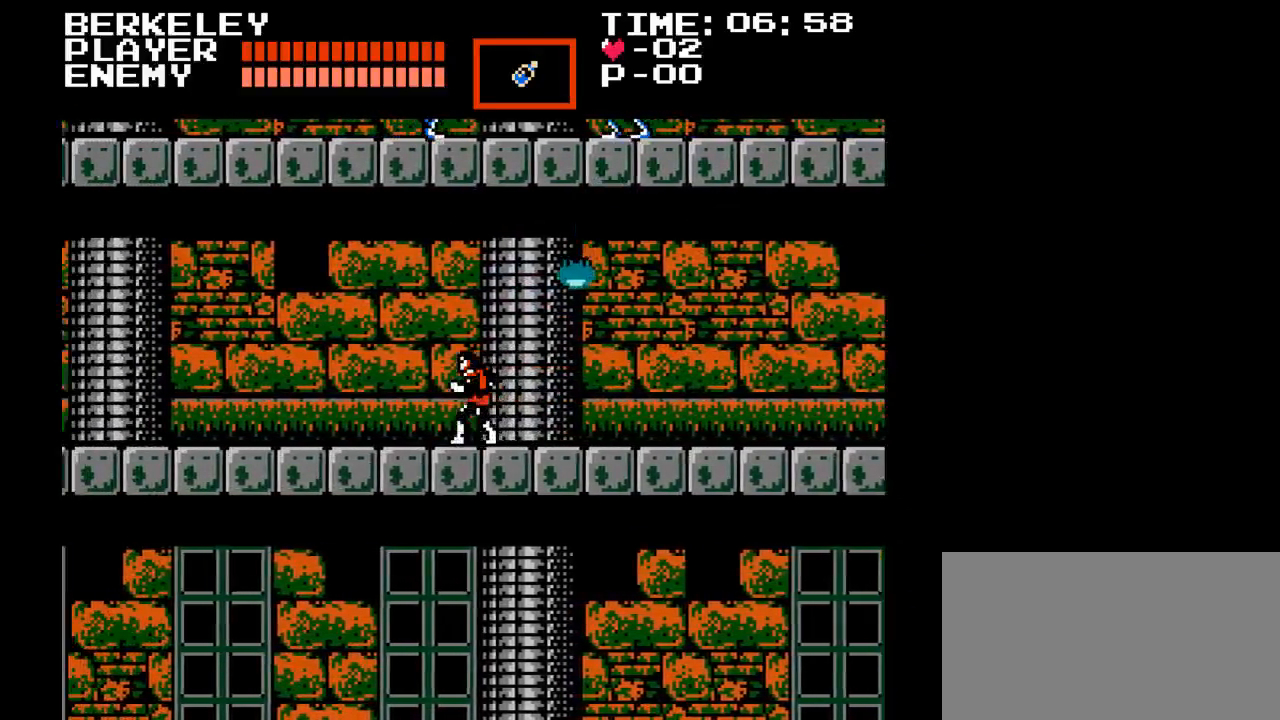
Gameplay with a controller (Nintendo layout); each line is a JSON object with the inputs held at the frame after it. "events" lists button and stick changes between this image and that frame as [ms after this image, input, new state], when the widget could be followed in between. Not read: L3 R3.
{"buttons": [], "events": [[133, "DPAD_DOWN", "down"], [133, "DPAD_RIGHT", "up"], [217, "Y", "down"], [450, "Y", "up"], [483, "DPAD_DOWN", "up"]]}
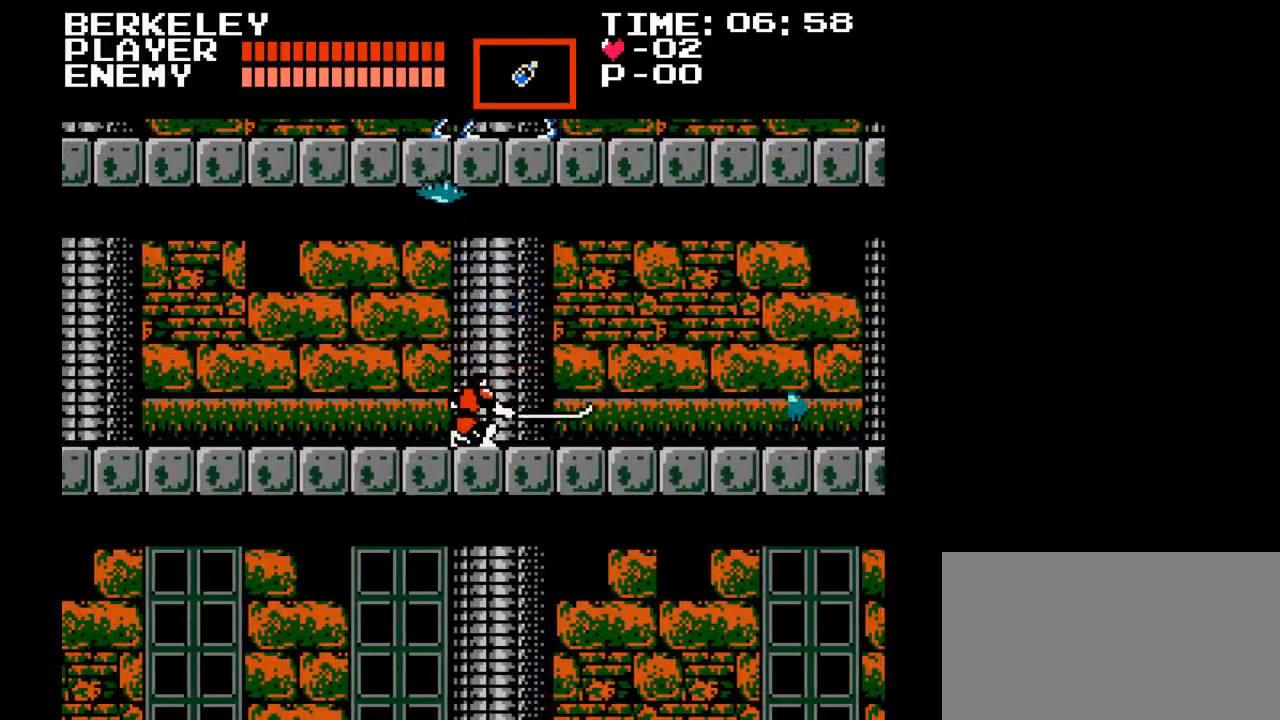
{"buttons": ["DPAD_LEFT"], "events": [[33, "DPAD_LEFT", "down"]]}
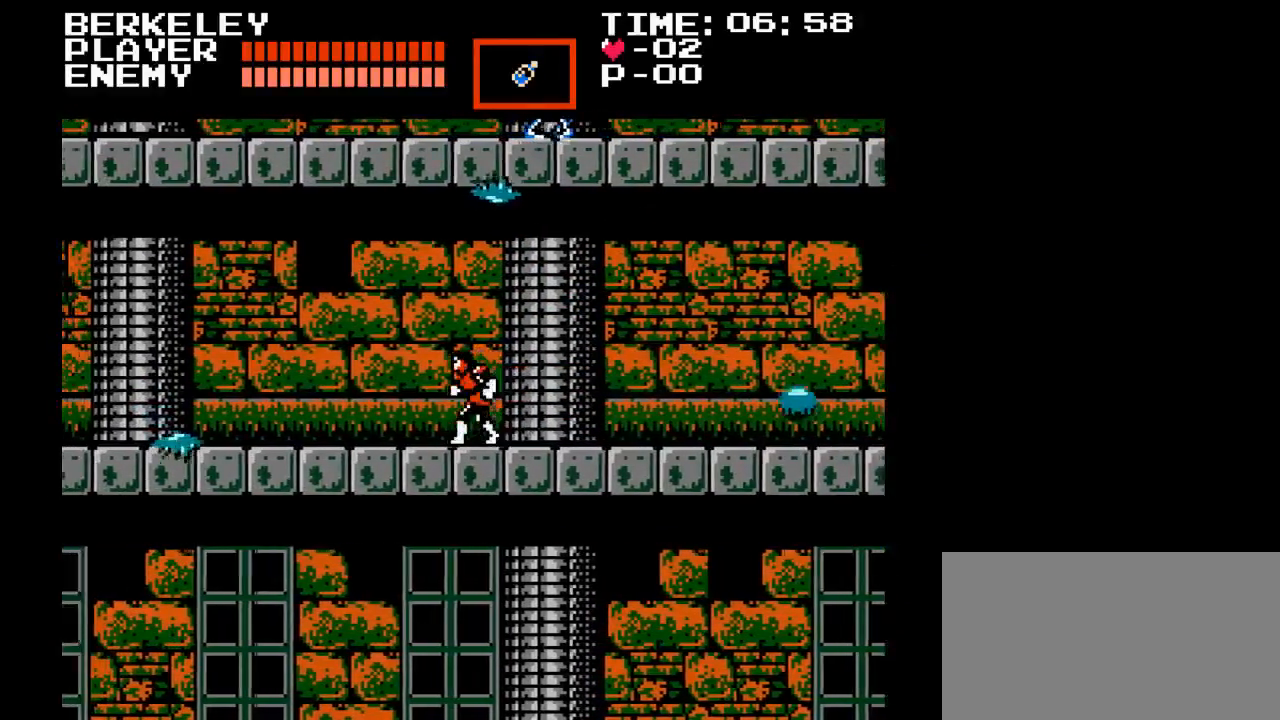
{"buttons": ["DPAD_LEFT"], "events": []}
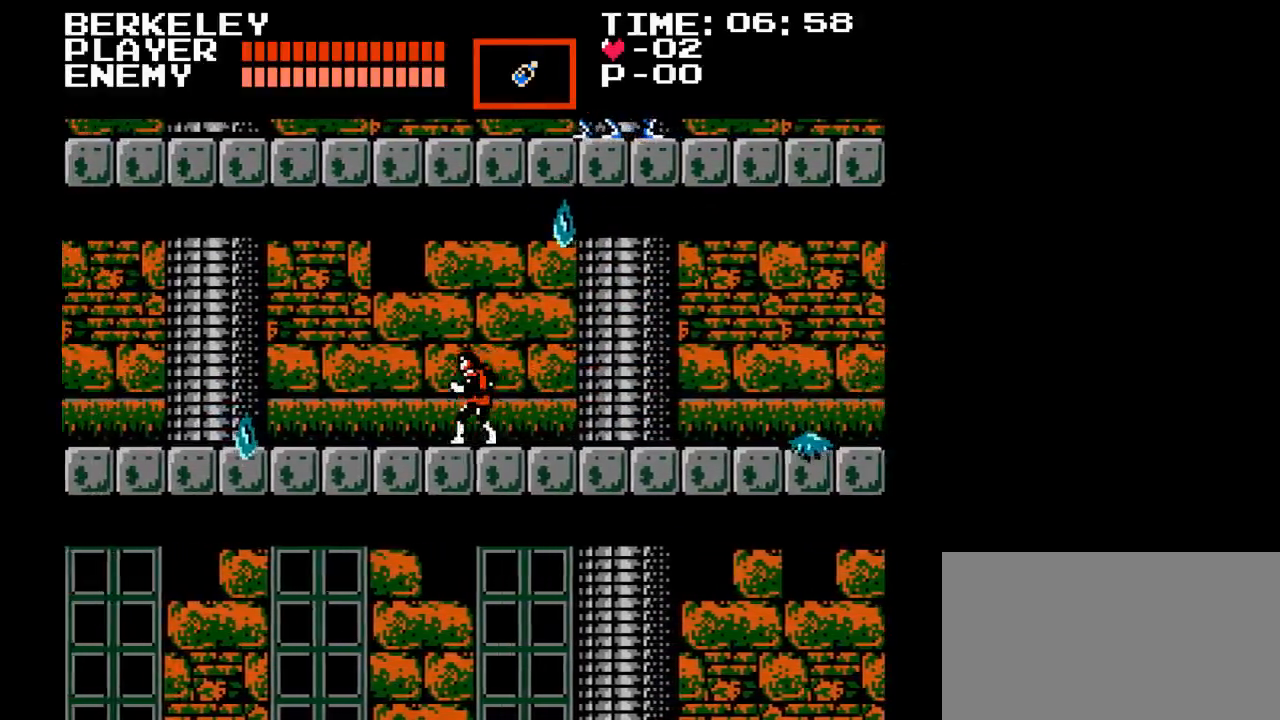
{"buttons": ["DPAD_LEFT"], "events": []}
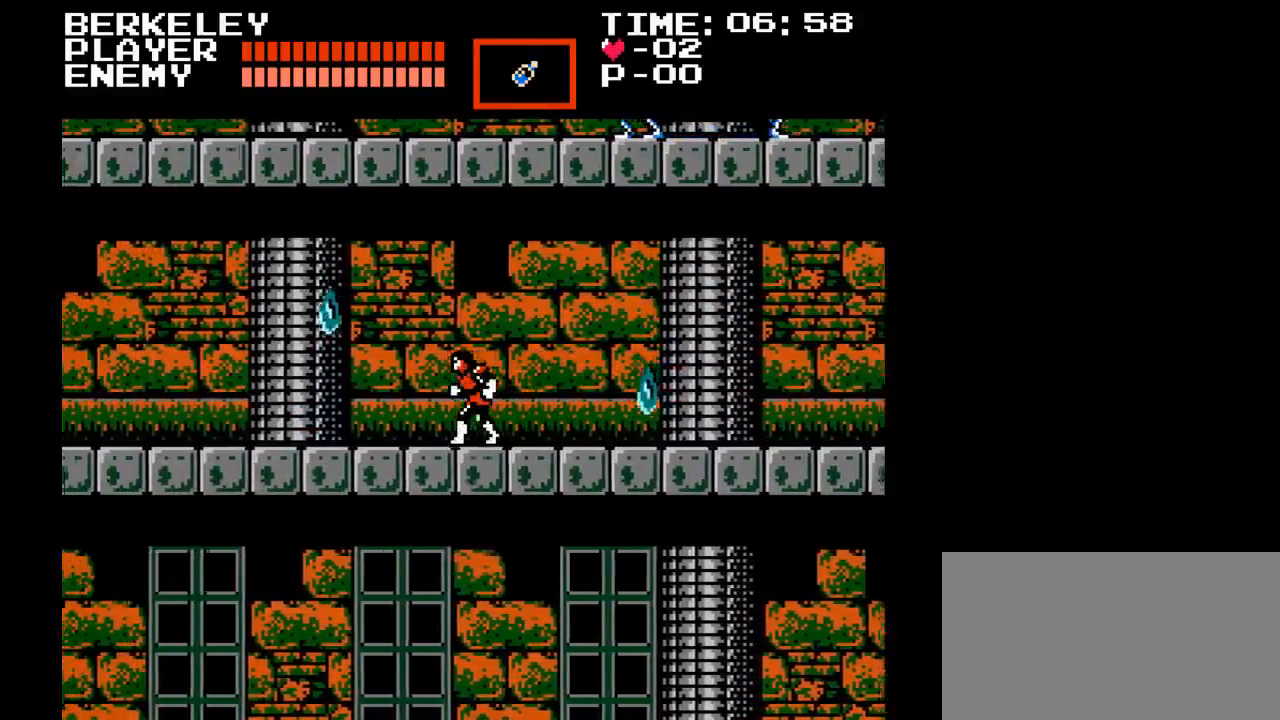
{"buttons": ["DPAD_LEFT"], "events": []}
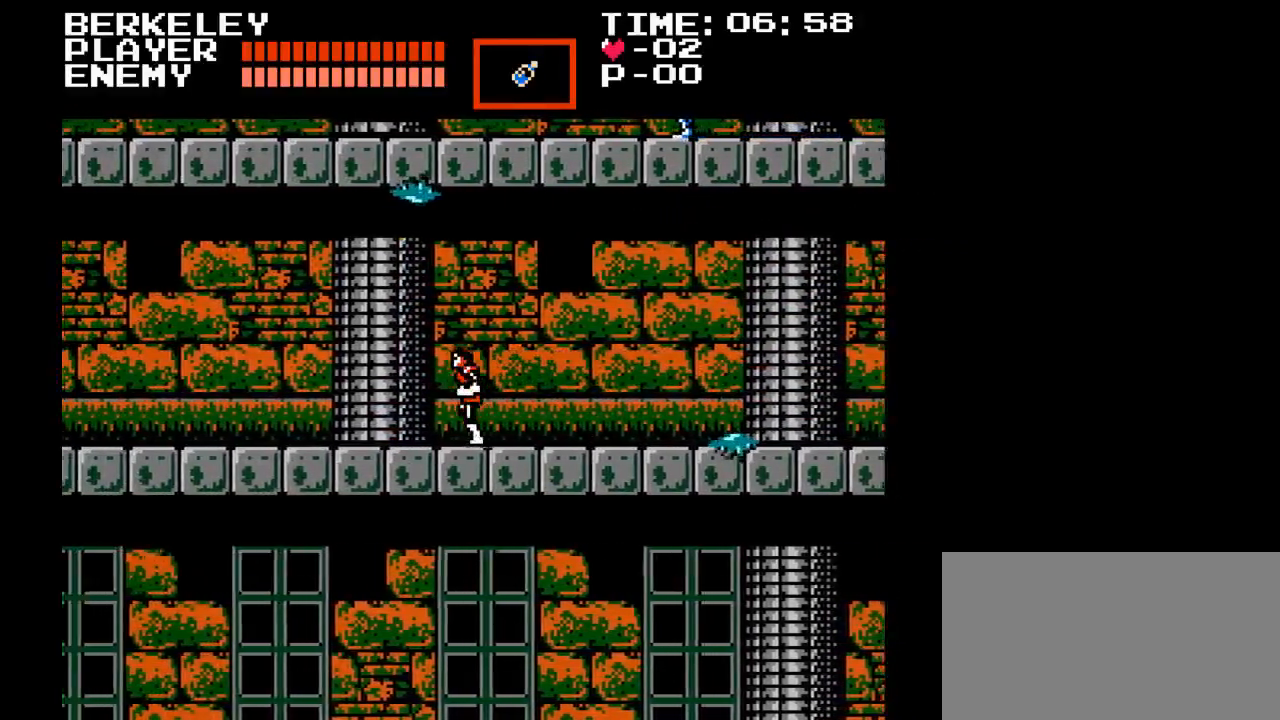
{"buttons": ["DPAD_LEFT"], "events": []}
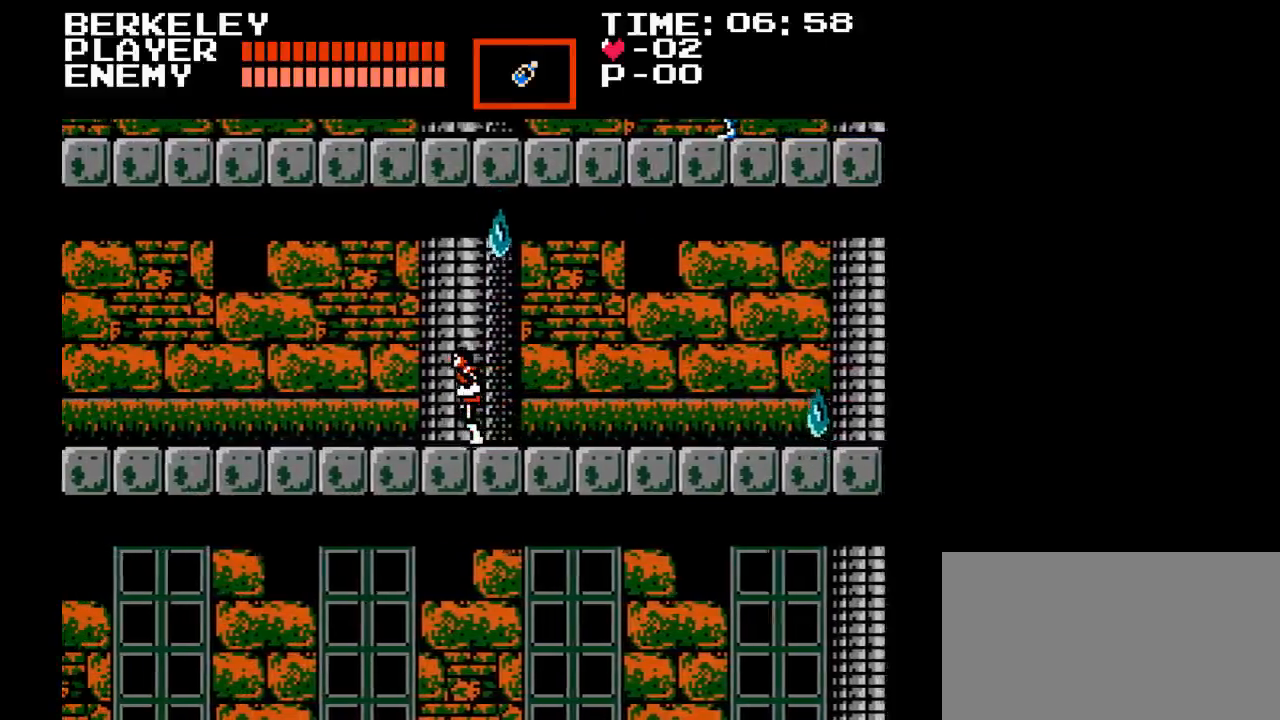
{"buttons": ["DPAD_DOWN"], "events": [[300, "DPAD_LEFT", "up"], [300, "DPAD_UP", "down"], [317, "DPAD_RIGHT", "down"], [317, "DPAD_UP", "up"], [400, "DPAD_DOWN", "down"], [433, "DPAD_RIGHT", "up"]]}
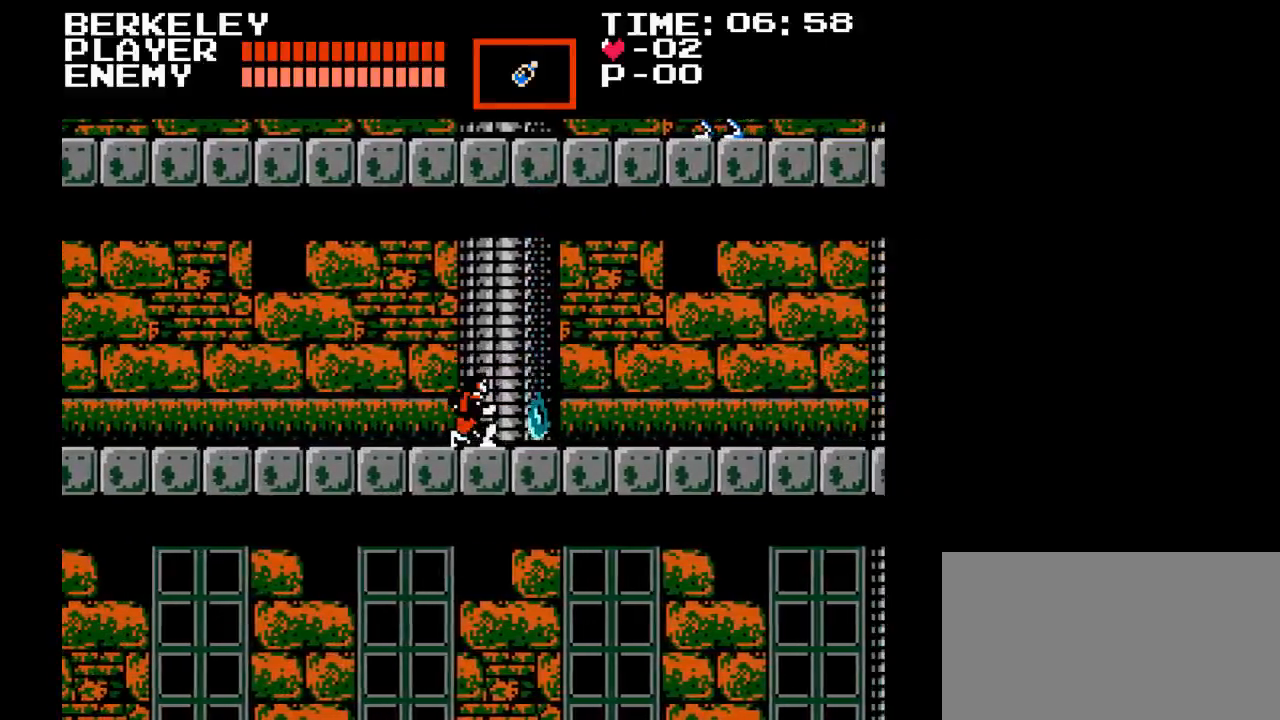
{"buttons": ["Y", "DPAD_DOWN"], "events": [[83, "Y", "down"], [417, "Y", "up"], [483, "Y", "down"]]}
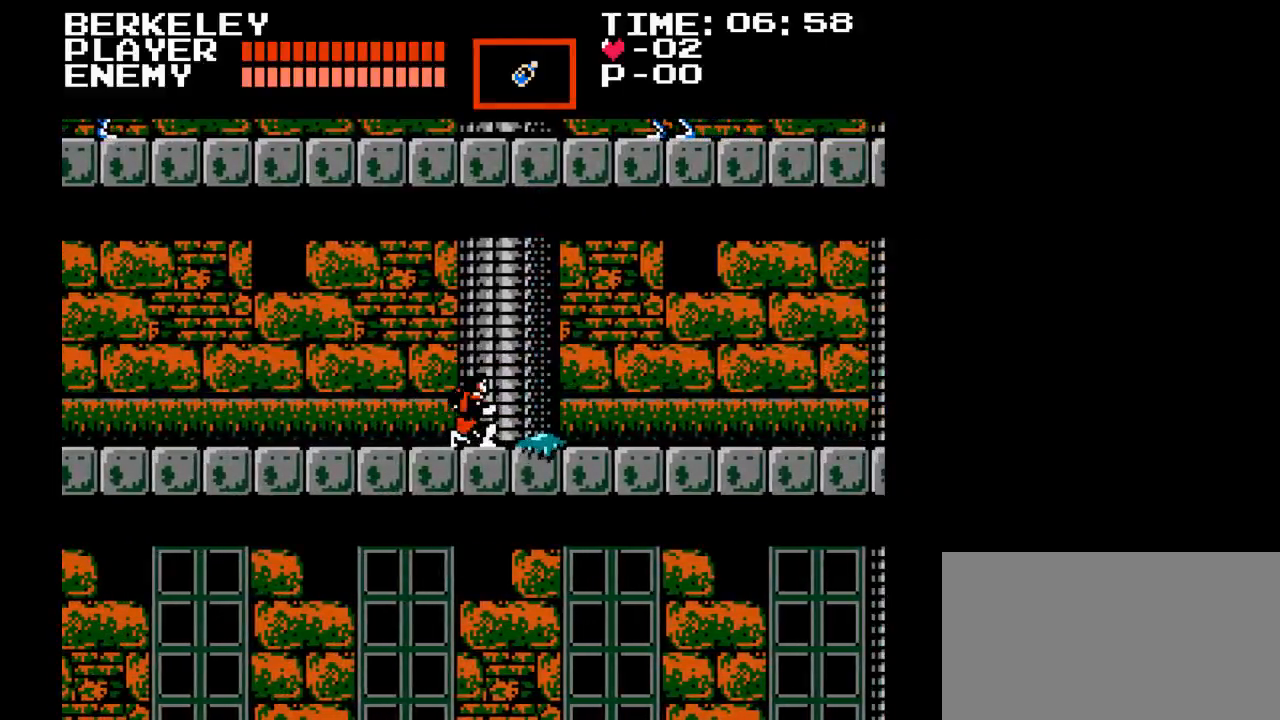
{"buttons": ["DPAD_DOWN"], "events": [[100, "Y", "up"], [133, "Y", "down"], [383, "Y", "up"]]}
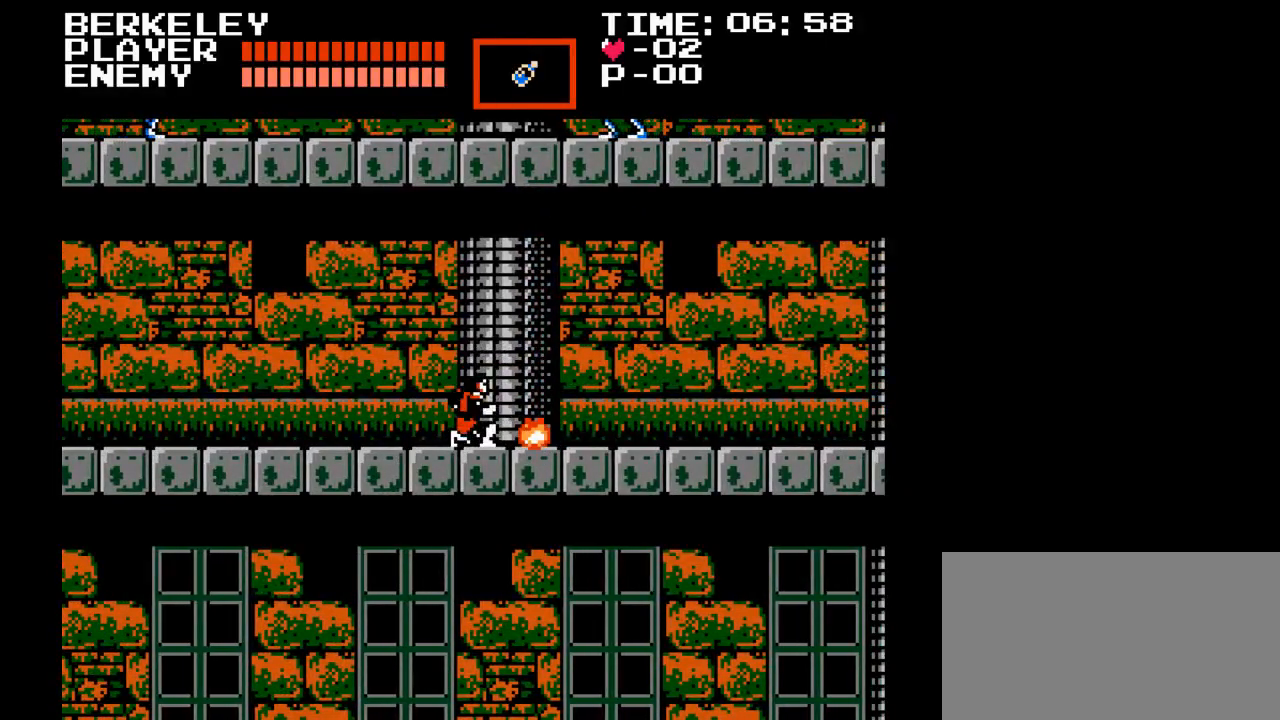
{"buttons": ["DPAD_LEFT"], "events": [[67, "DPAD_DOWN", "up"], [67, "DPAD_LEFT", "down"]]}
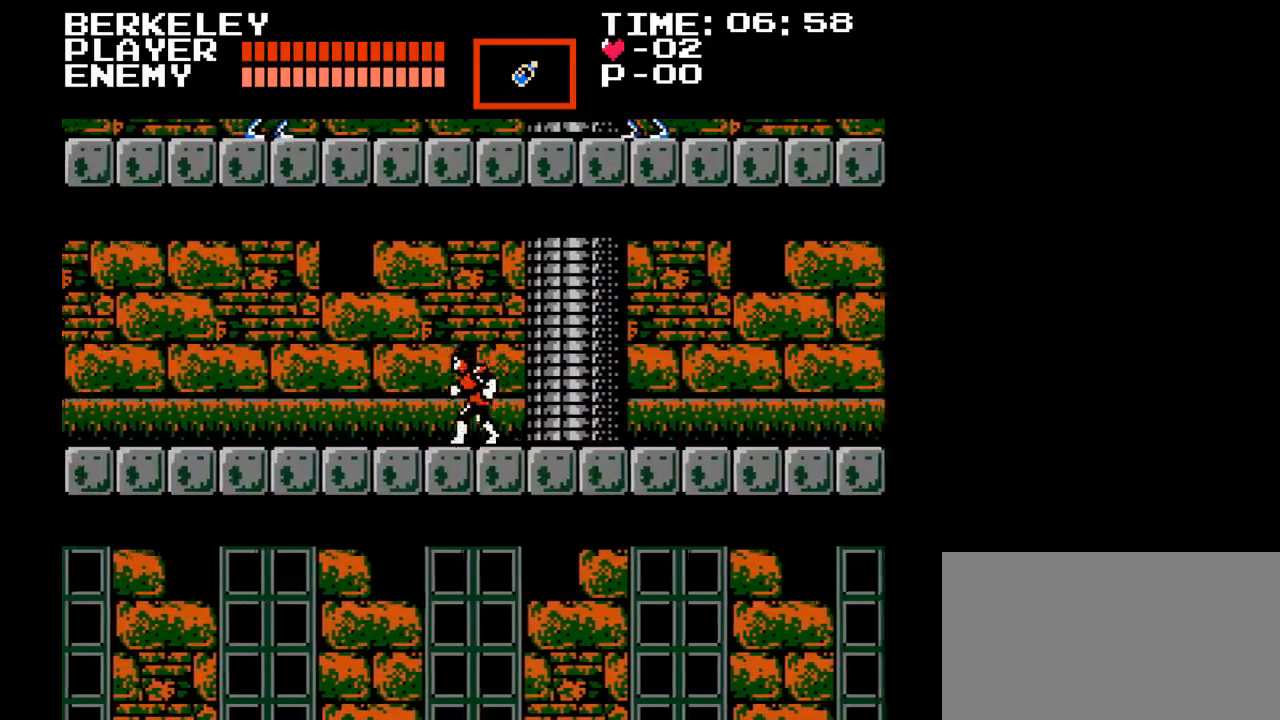
{"buttons": ["DPAD_LEFT"], "events": []}
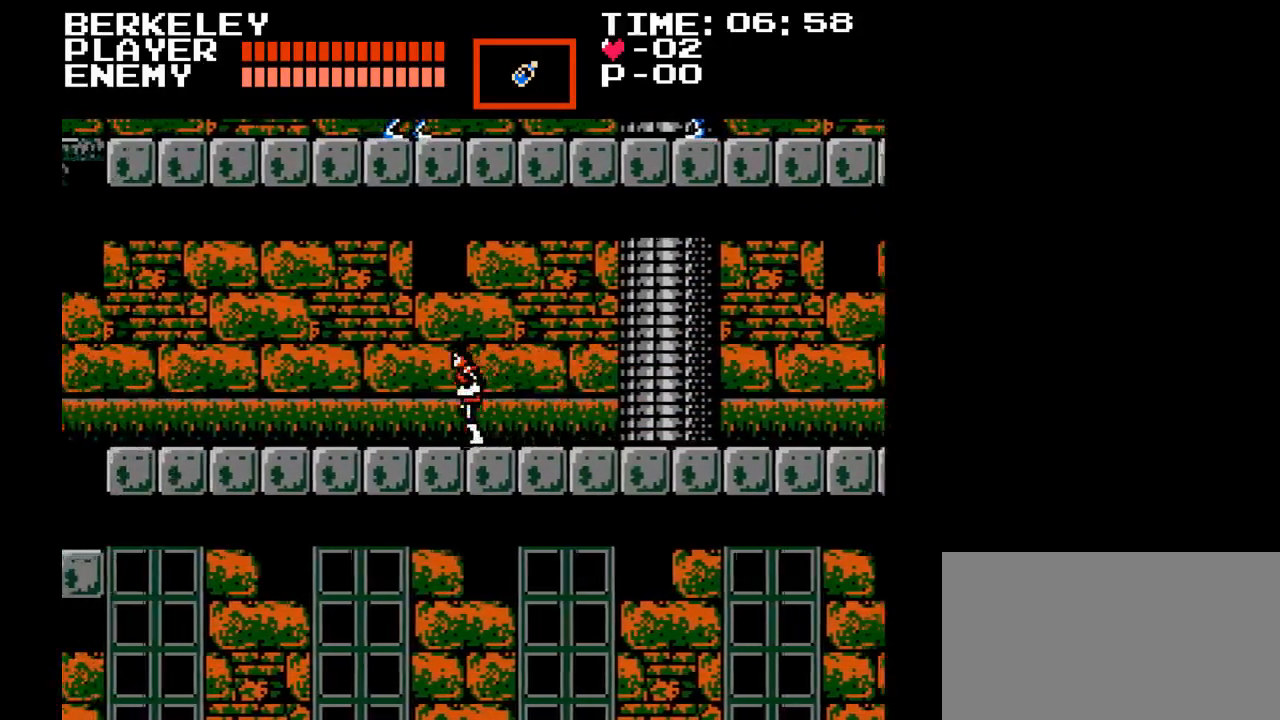
{"buttons": ["DPAD_LEFT"], "events": []}
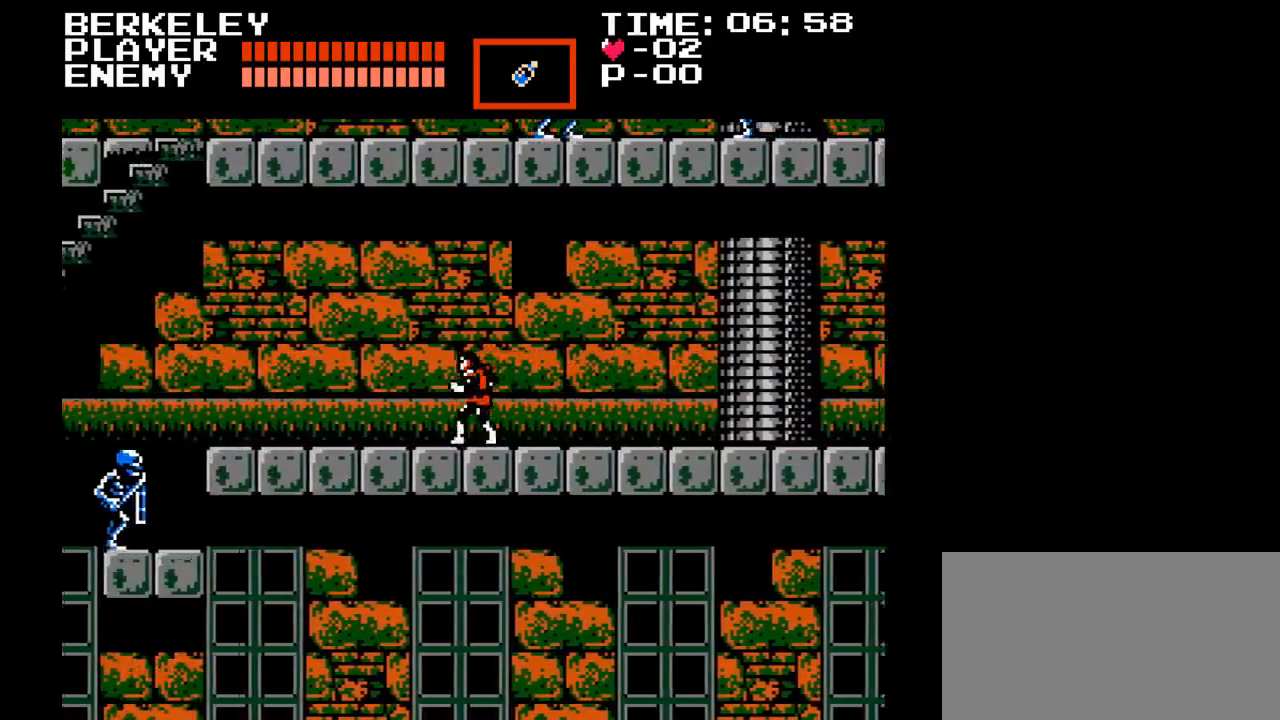
{"buttons": ["DPAD_LEFT"], "events": []}
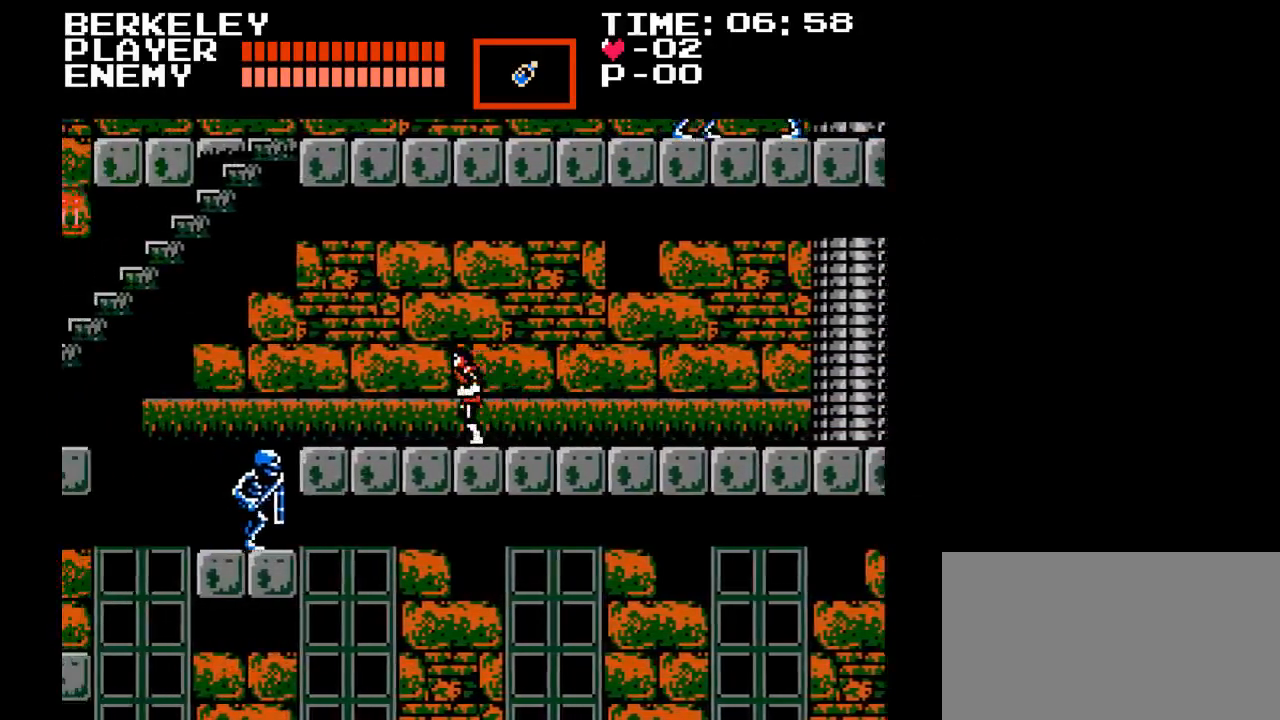
{"buttons": [], "events": [[483, "DPAD_LEFT", "up"]]}
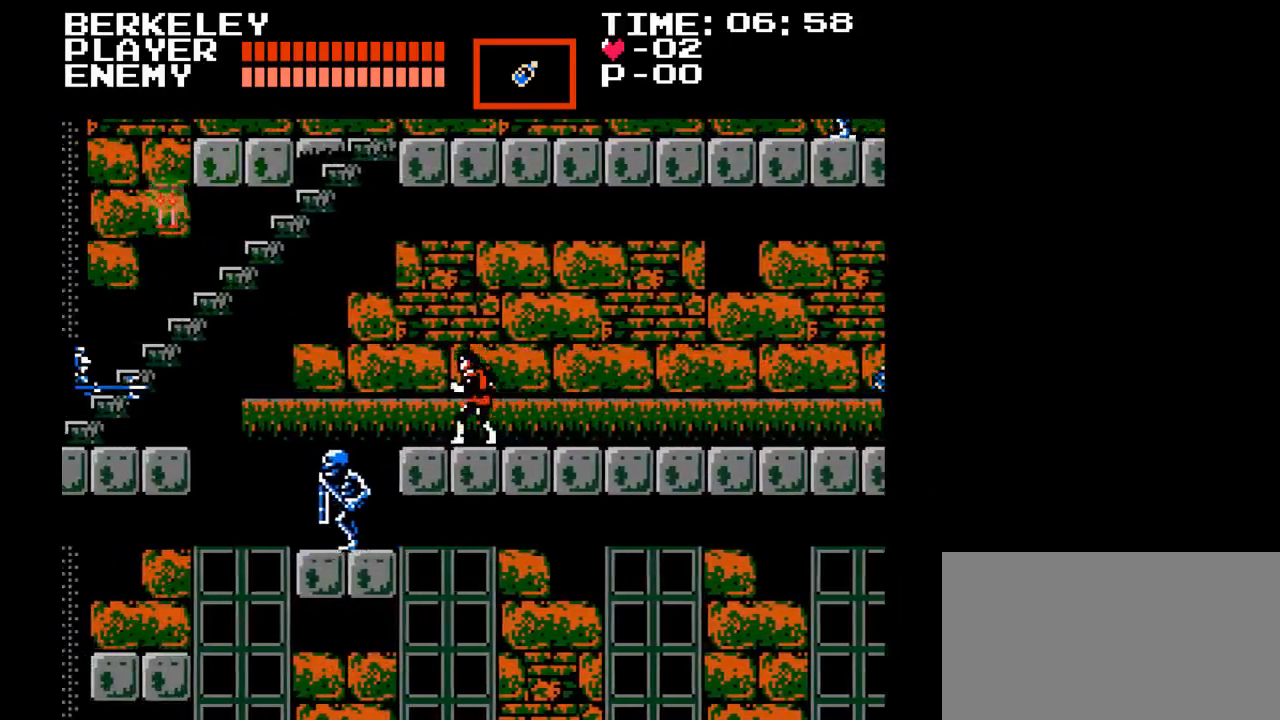
{"buttons": [], "events": []}
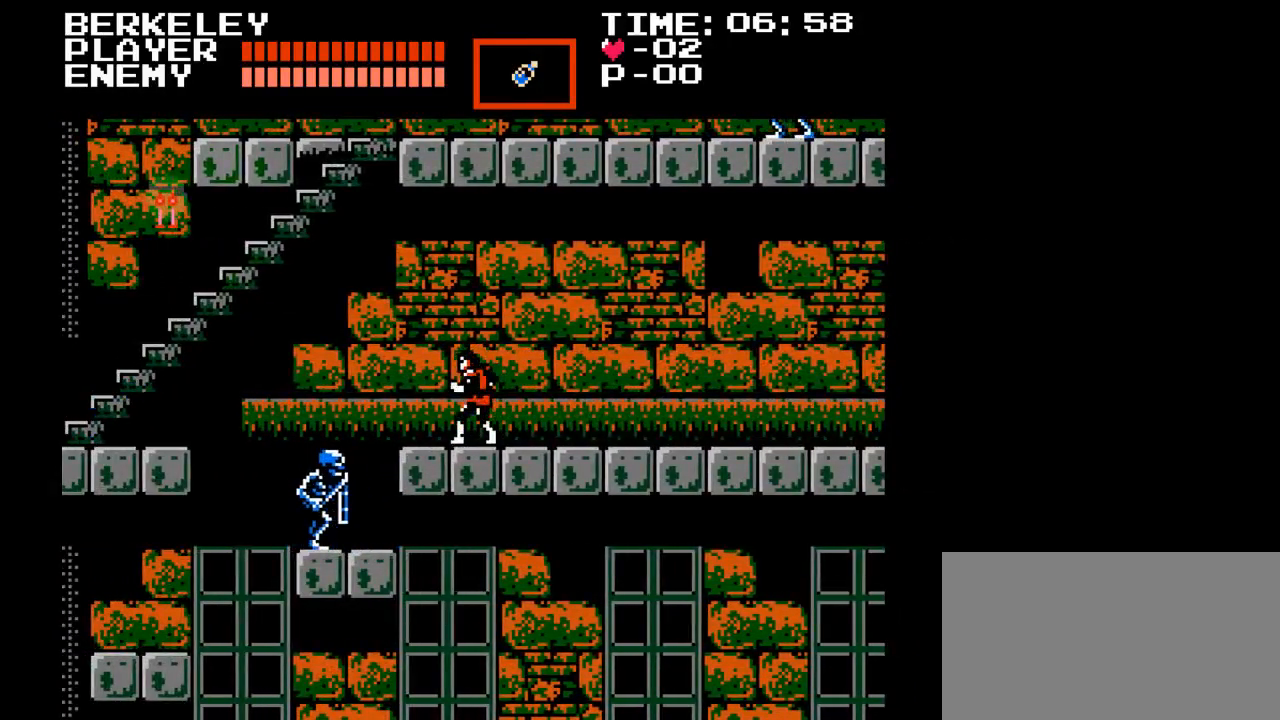
{"buttons": [], "events": [[83, "DPAD_LEFT", "down"], [233, "DPAD_LEFT", "up"]]}
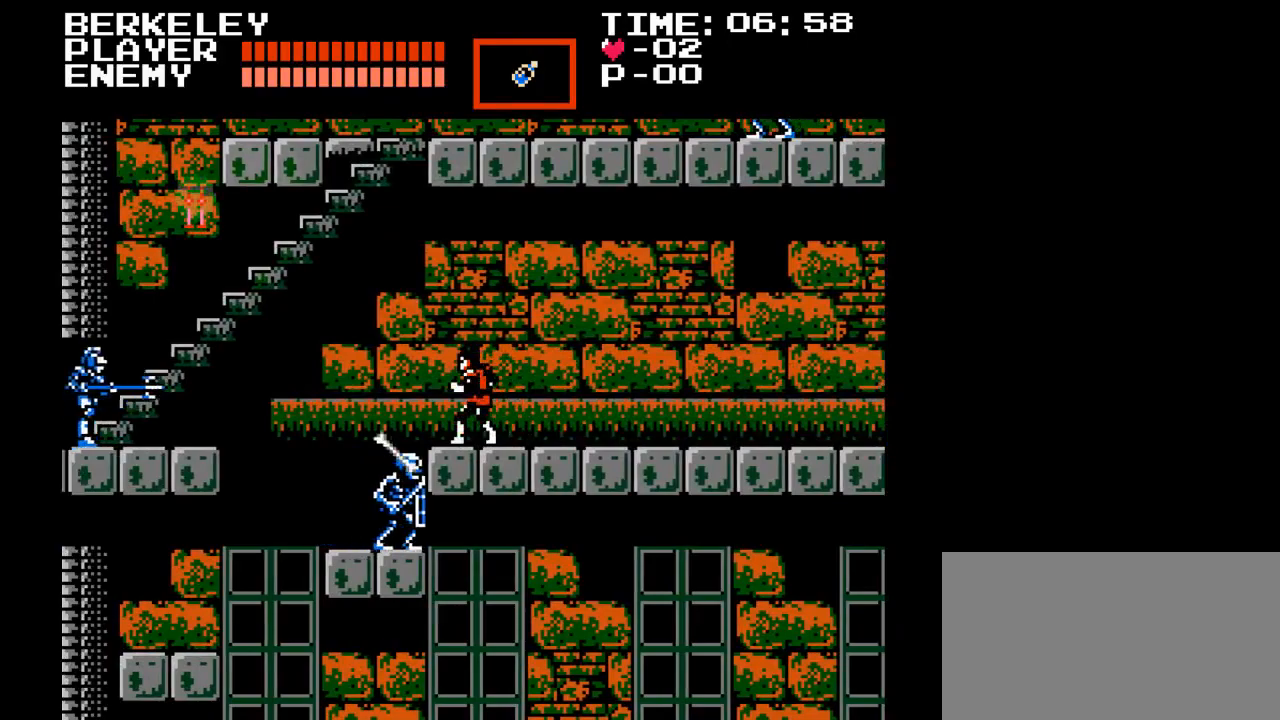
{"buttons": [], "events": [[17, "DPAD_LEFT", "down"], [333, "DPAD_LEFT", "up"]]}
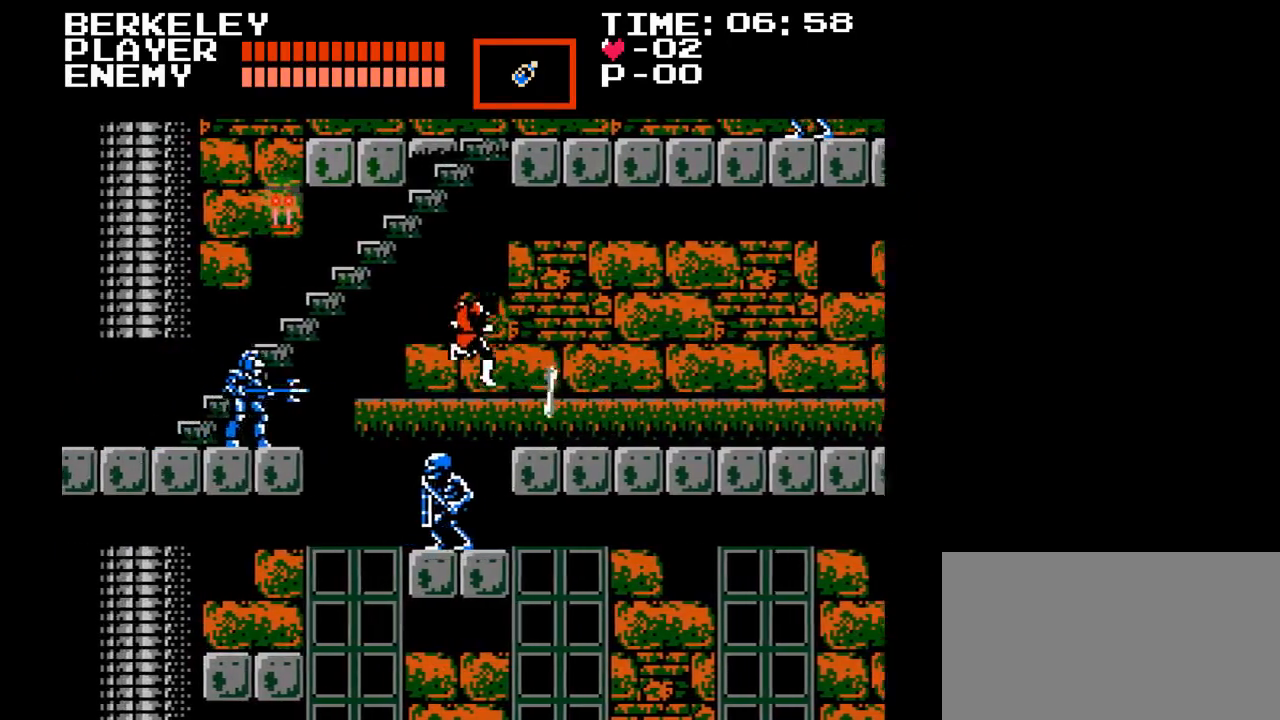
{"buttons": ["DPAD_RIGHT"], "events": [[317, "DPAD_RIGHT", "down"]]}
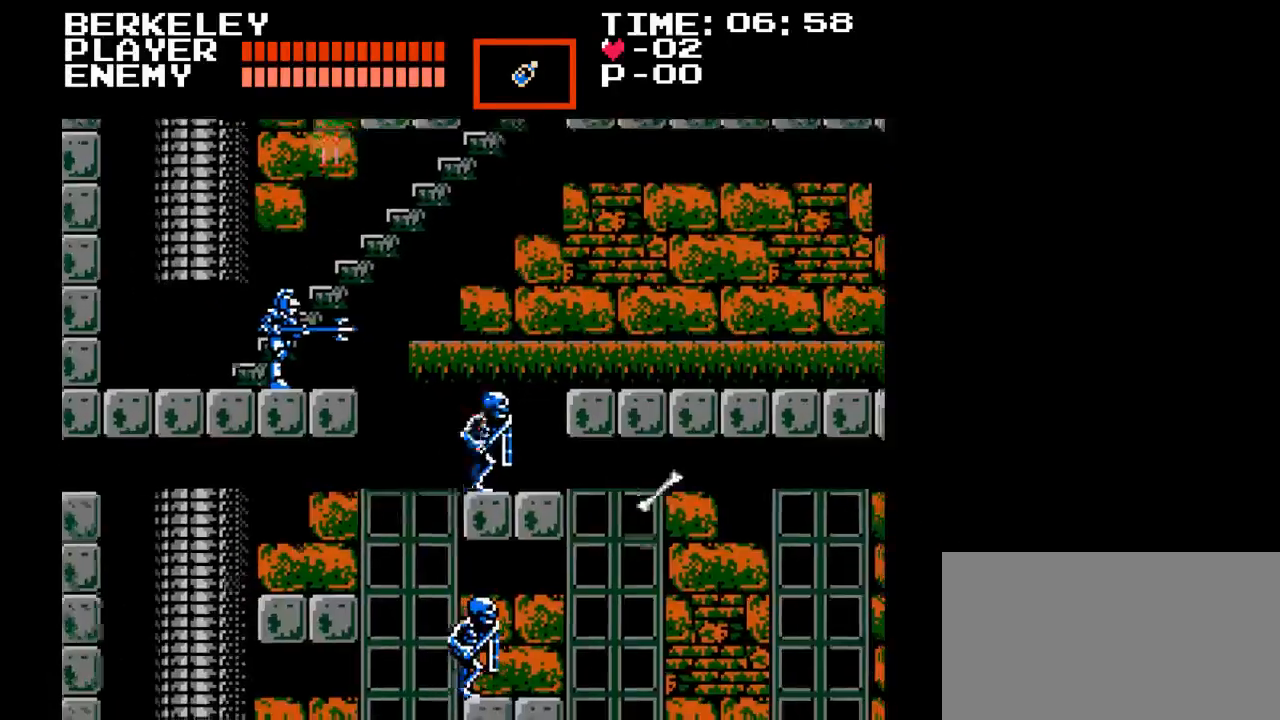
{"buttons": ["B", "DPAD_LEFT"], "events": [[33, "DPAD_RIGHT", "up"], [217, "DPAD_LEFT", "down"], [383, "B", "down"]]}
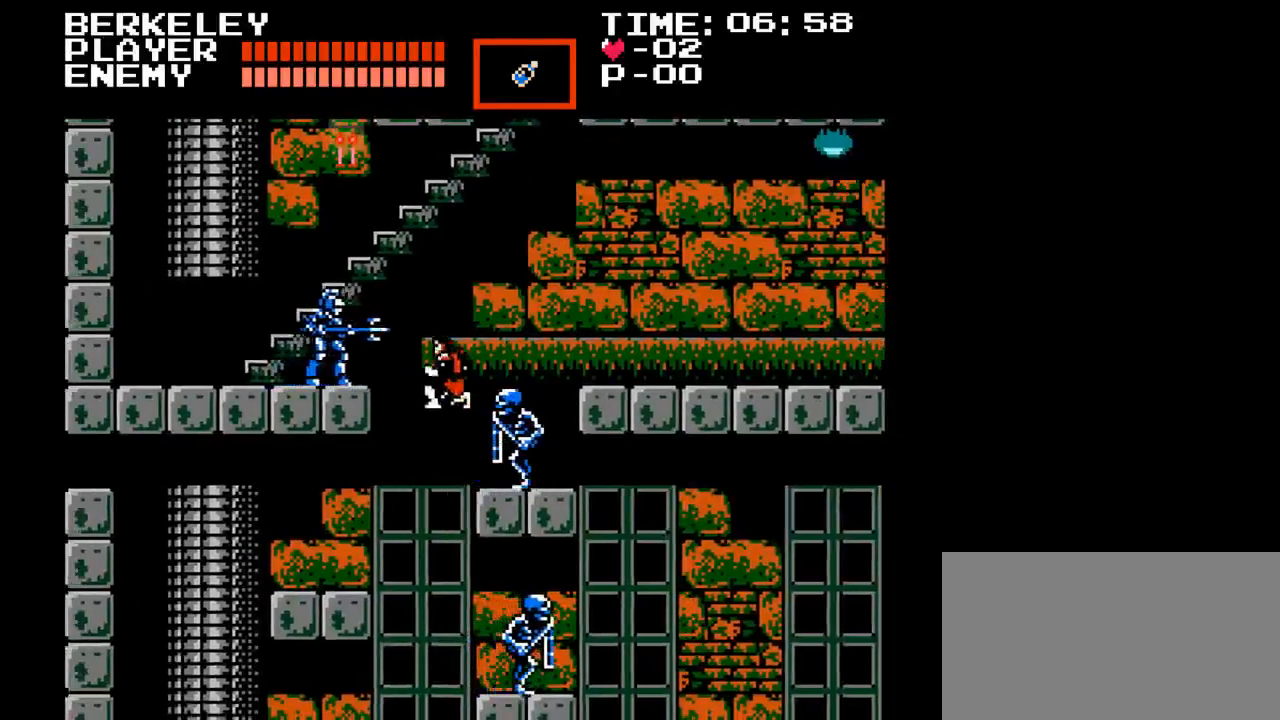
{"buttons": [], "events": [[17, "B", "up"], [100, "Y", "down"], [200, "Y", "up"], [267, "Y", "down"], [350, "Y", "up"], [400, "Y", "down"], [467, "DPAD_LEFT", "up"], [467, "Y", "up"]]}
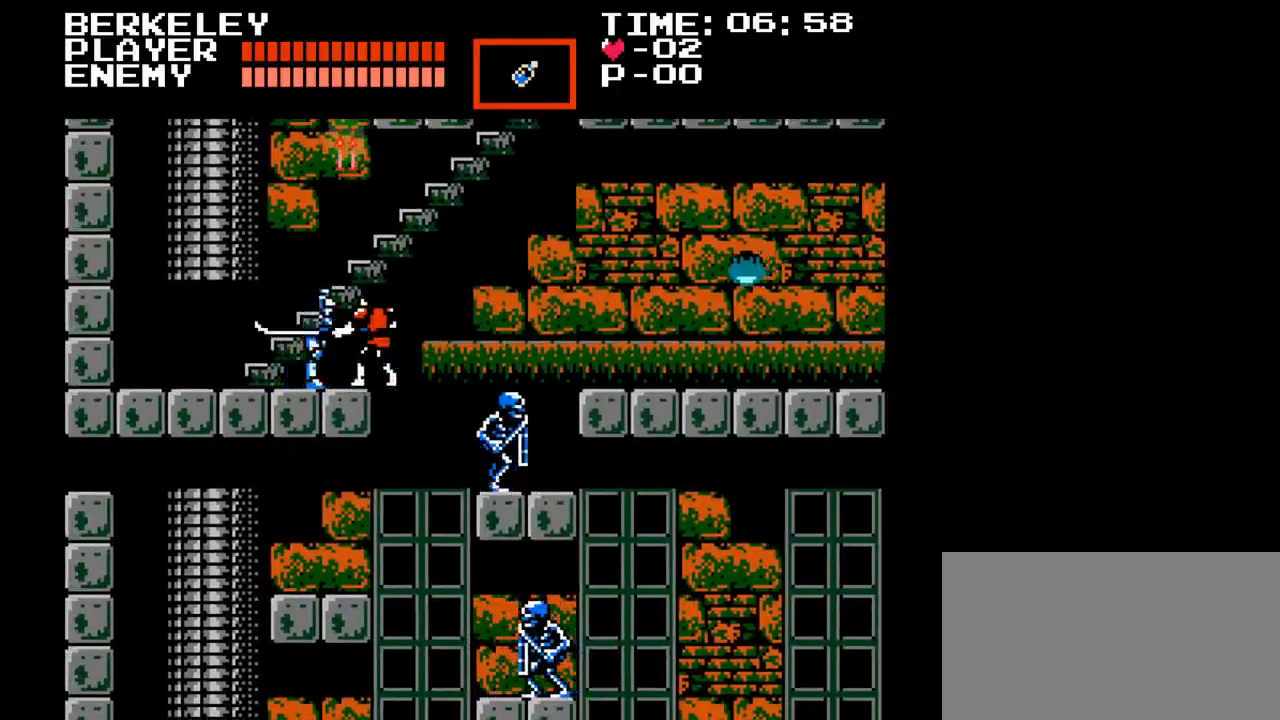
{"buttons": ["Y"], "events": [[33, "Y", "down"], [117, "Y", "up"], [183, "Y", "down"], [283, "Y", "up"], [333, "Y", "down"], [433, "Y", "up"], [483, "Y", "down"]]}
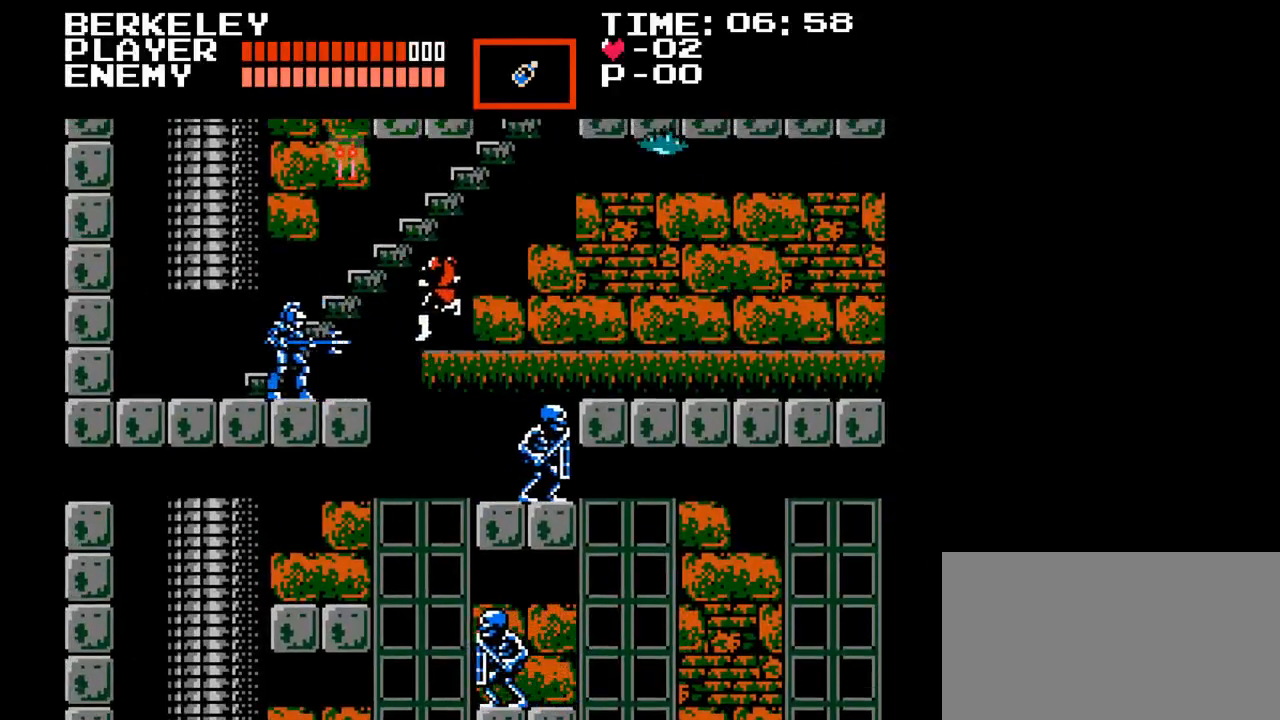
{"buttons": [], "events": [[50, "Y", "up"]]}
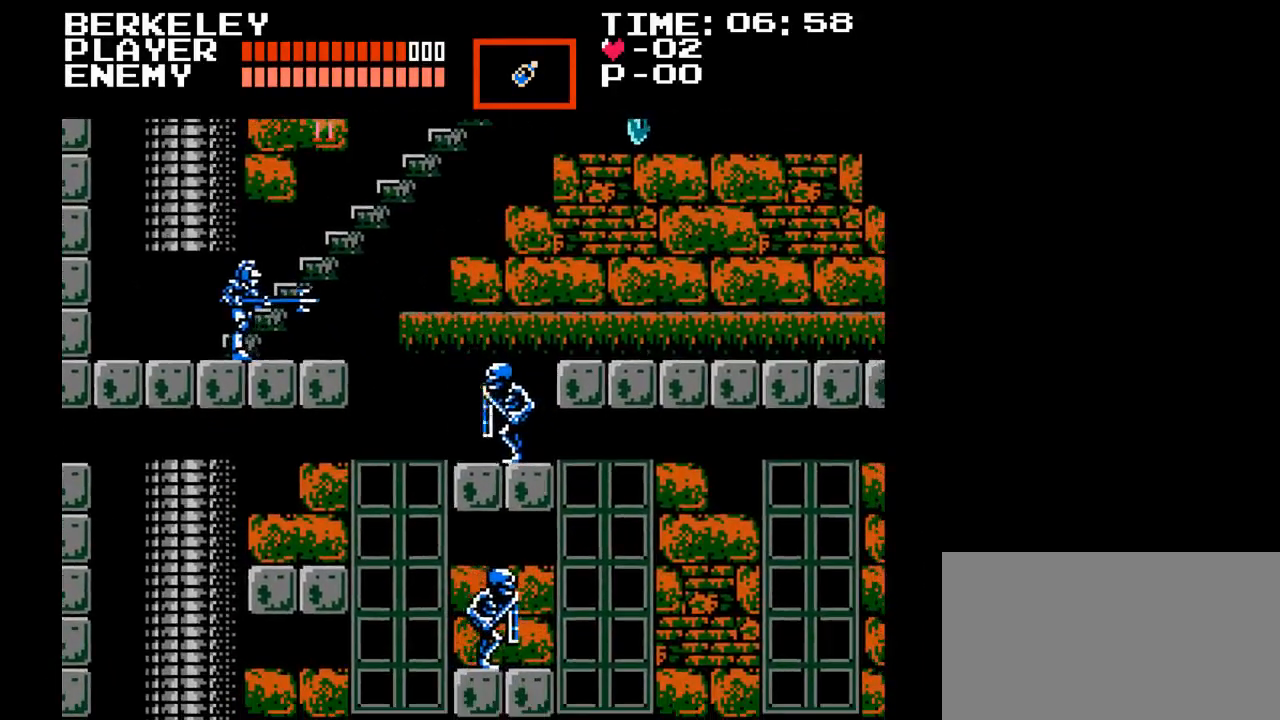
{"buttons": ["Y", "DPAD_LEFT"], "events": [[117, "DPAD_LEFT", "down"], [233, "B", "down"], [367, "B", "up"], [467, "Y", "down"]]}
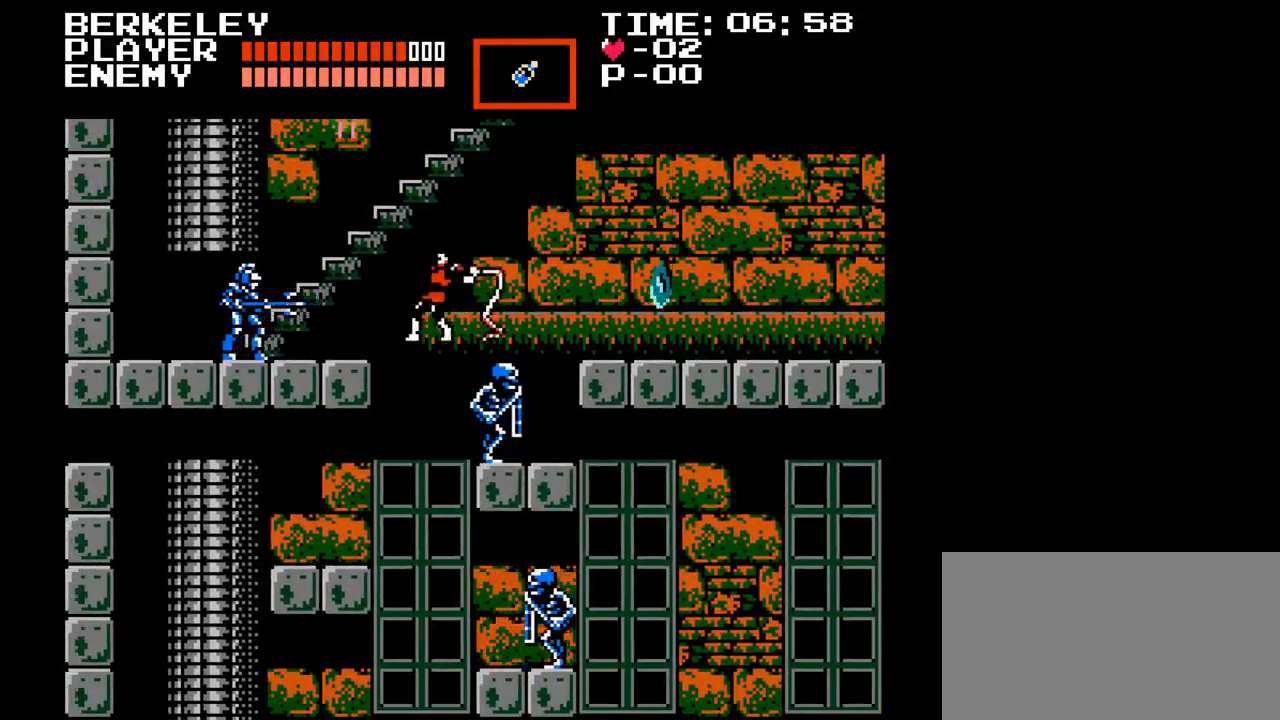
{"buttons": ["Y", "DPAD_LEFT"], "events": [[83, "Y", "up"], [167, "Y", "down"], [233, "Y", "up"], [300, "Y", "down"], [350, "Y", "up"], [433, "Y", "down"]]}
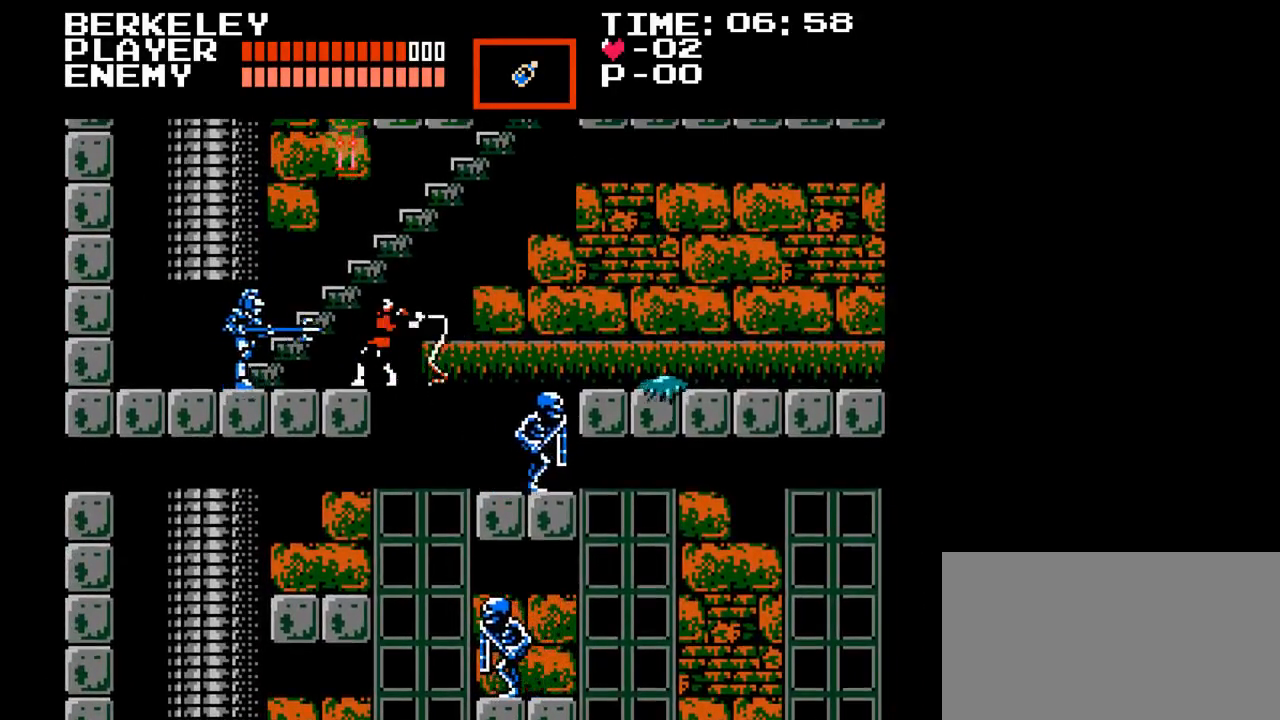
{"buttons": [], "events": [[17, "Y", "up"], [67, "Y", "down"], [167, "Y", "up"], [217, "Y", "down"], [333, "Y", "up"], [350, "Y", "down"], [467, "DPAD_LEFT", "up"], [467, "Y", "up"]]}
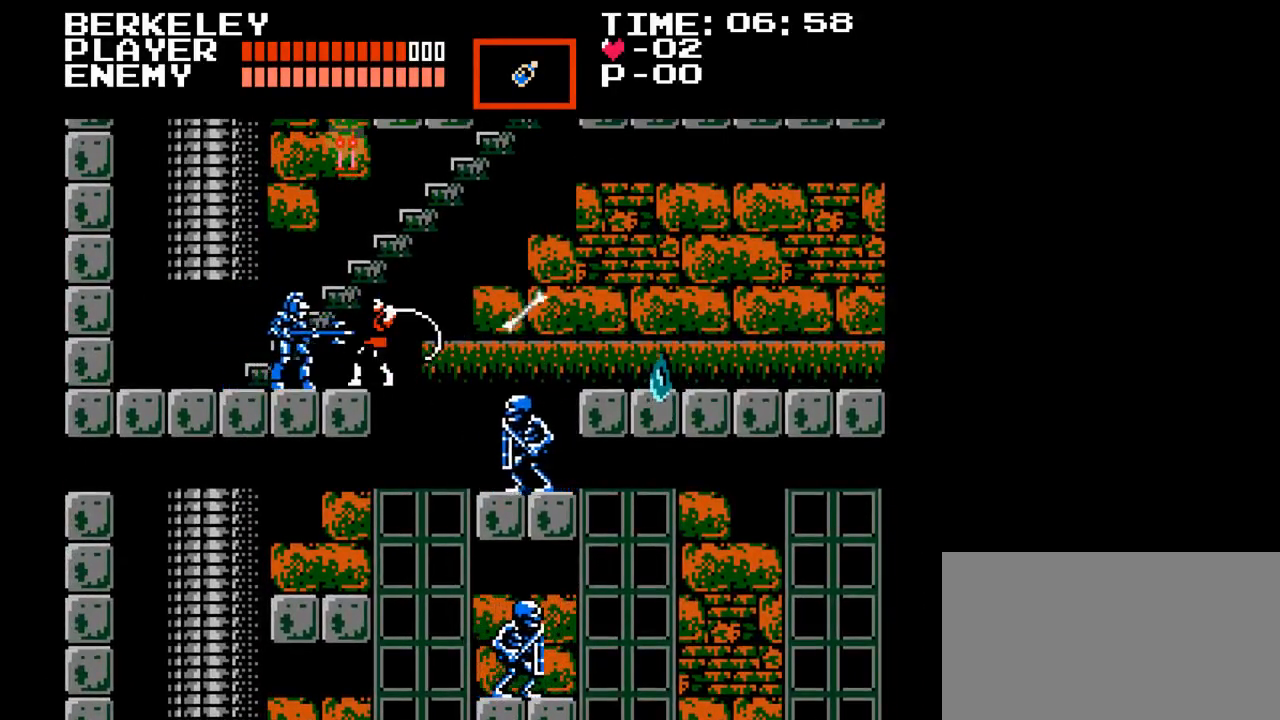
{"buttons": ["Y"], "events": [[33, "Y", "down"], [383, "Y", "up"], [450, "Y", "down"]]}
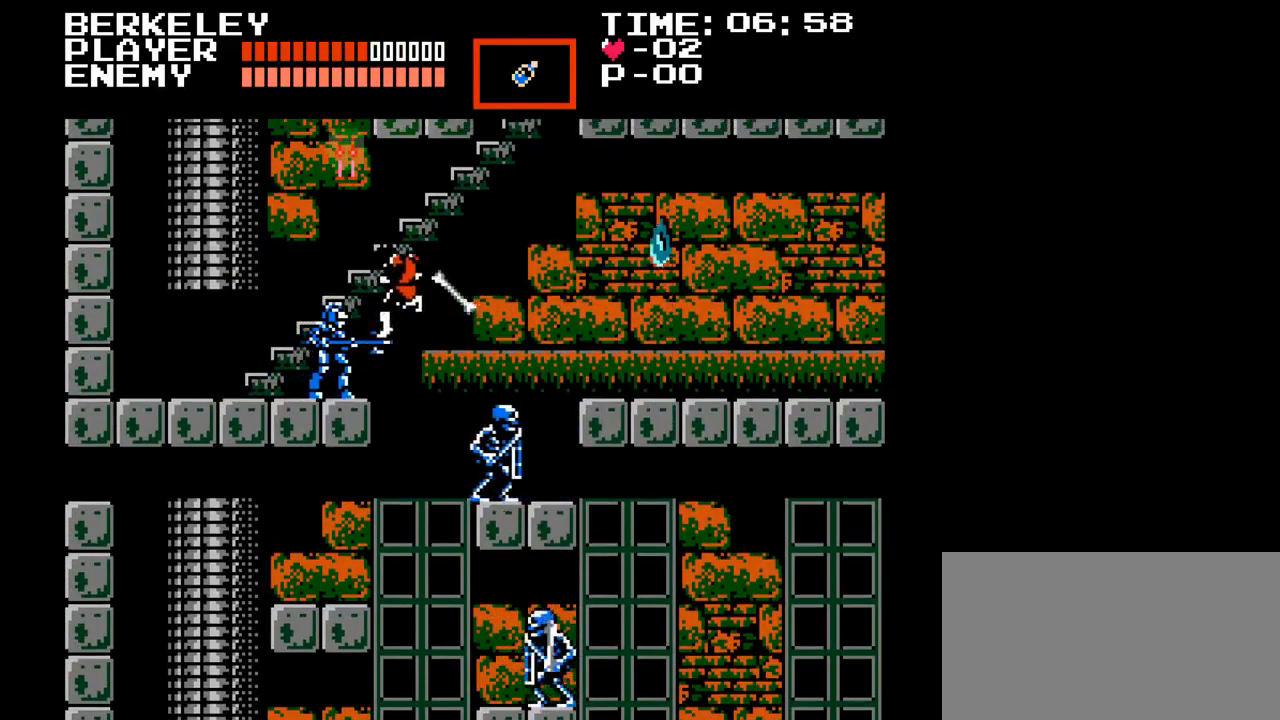
{"buttons": [], "events": [[183, "Y", "up"]]}
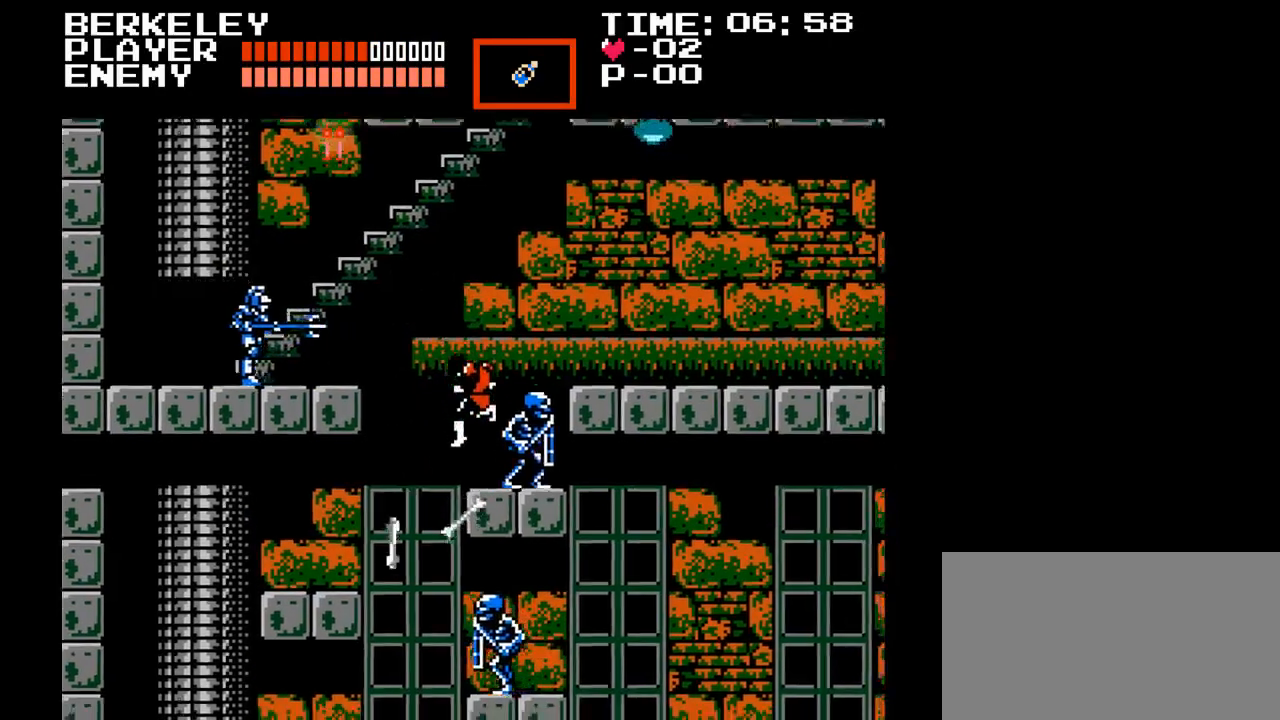
{"buttons": ["DPAD_LEFT"], "events": [[417, "DPAD_LEFT", "down"]]}
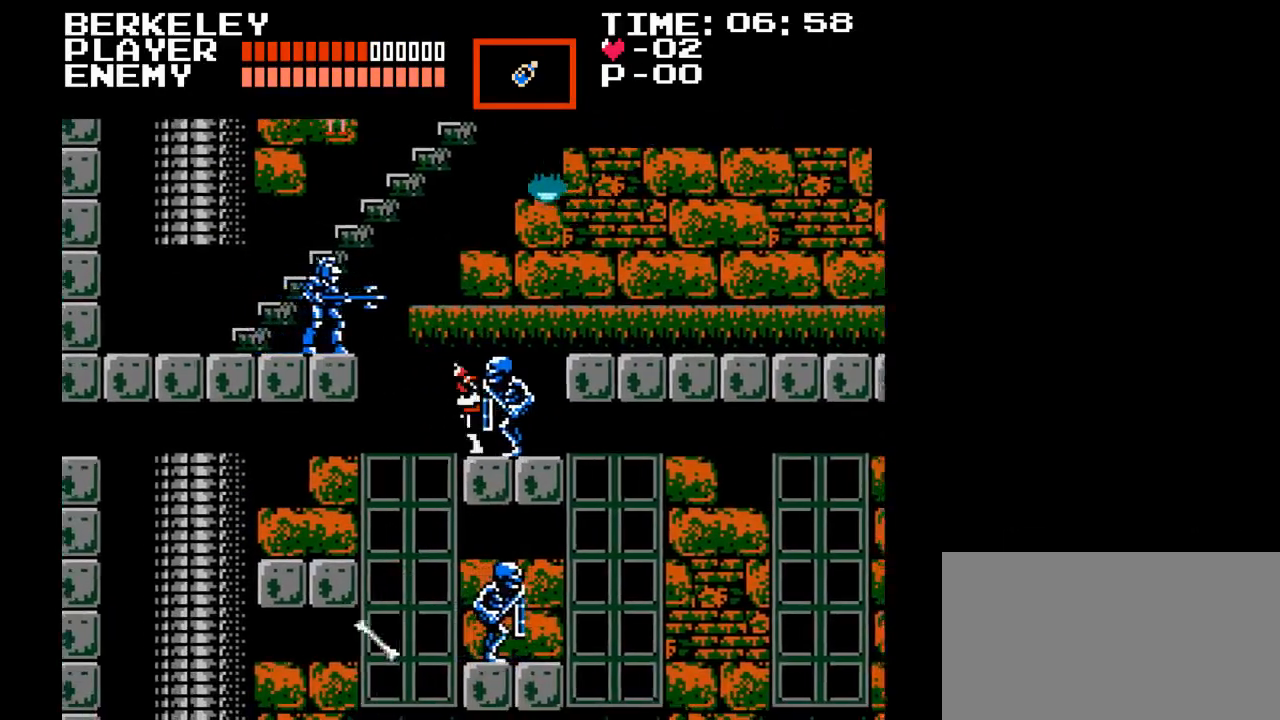
{"buttons": ["DPAD_LEFT"], "events": [[33, "B", "down"], [150, "B", "up"], [233, "Y", "down"], [383, "Y", "up"]]}
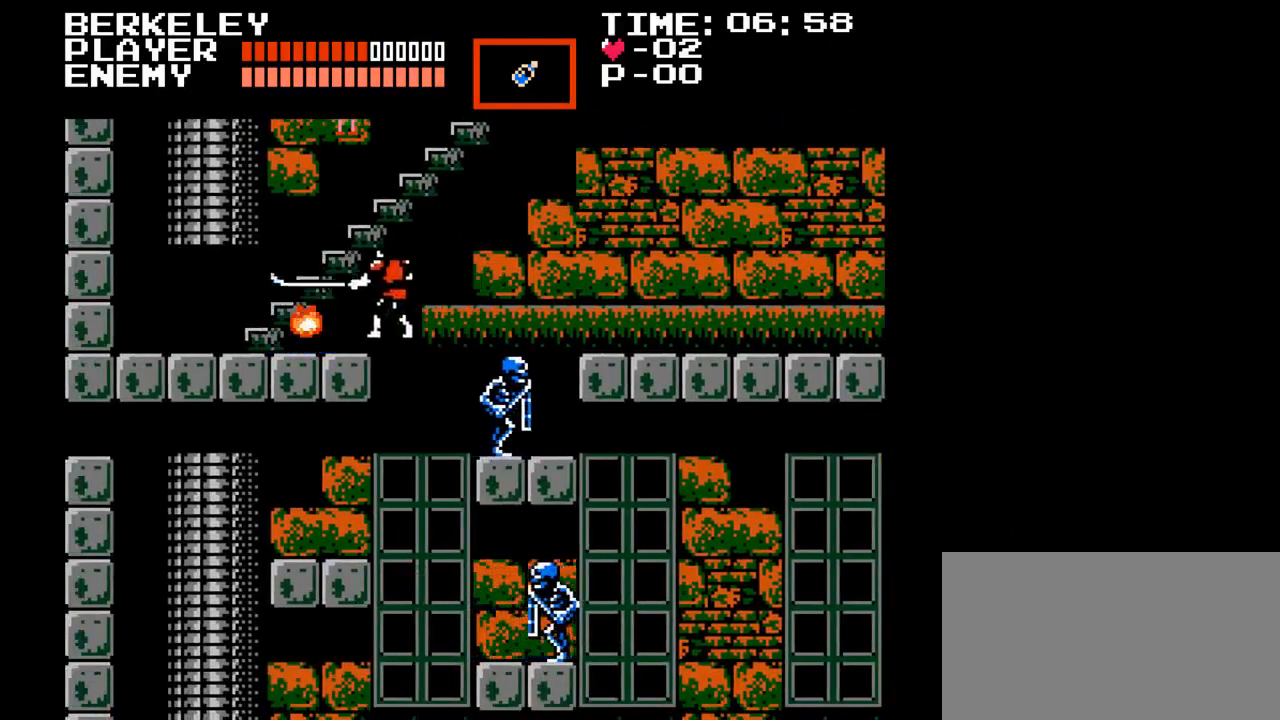
{"buttons": ["Y", "DPAD_LEFT"], "events": [[233, "Y", "down"]]}